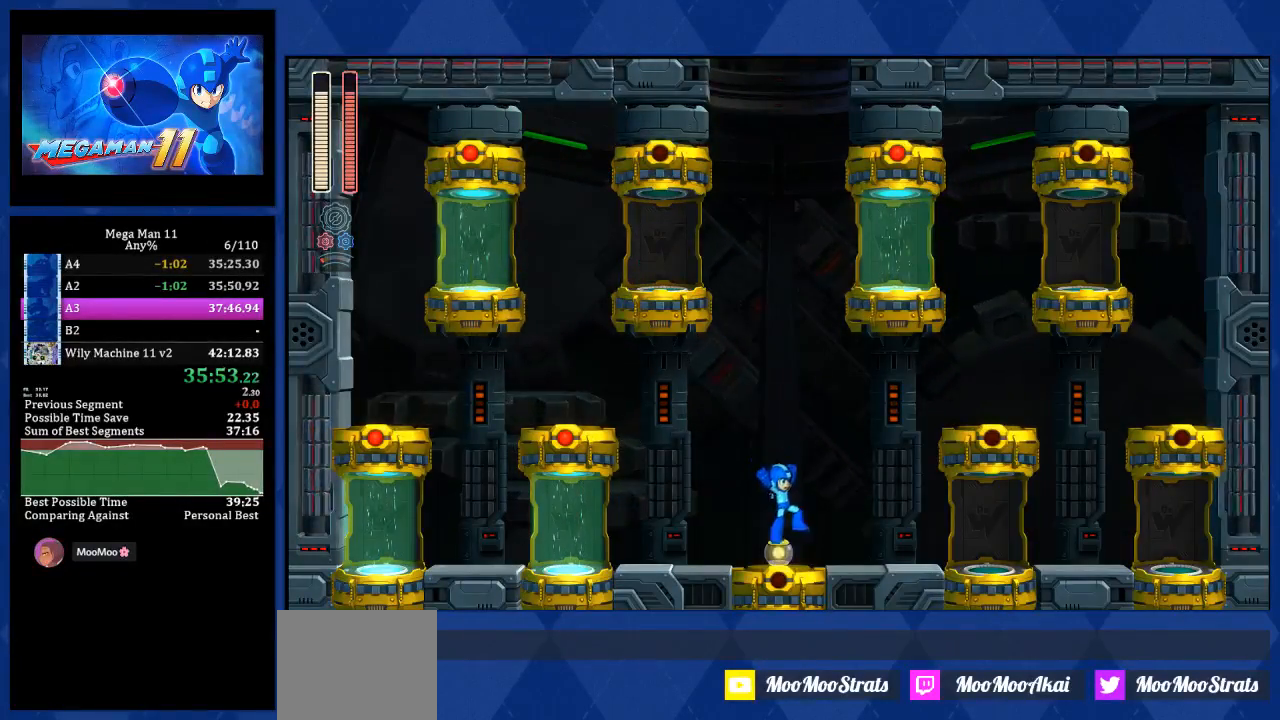
Gameplay with a controller (PlayStation layout); each line is a JSON object with the inputs held at the frame after it. "events" lists button and stick changes between this image and that frame as [ms after this image, input, new state], when the widget could be followed in between.
{"buttons": ["CROSS", "DPAD_RIGHT"], "left_stick": "center", "right_stick": "center", "events": [[83, "L1", "down"], [233, "CROSS", "down"], [267, "L1", "up"]]}
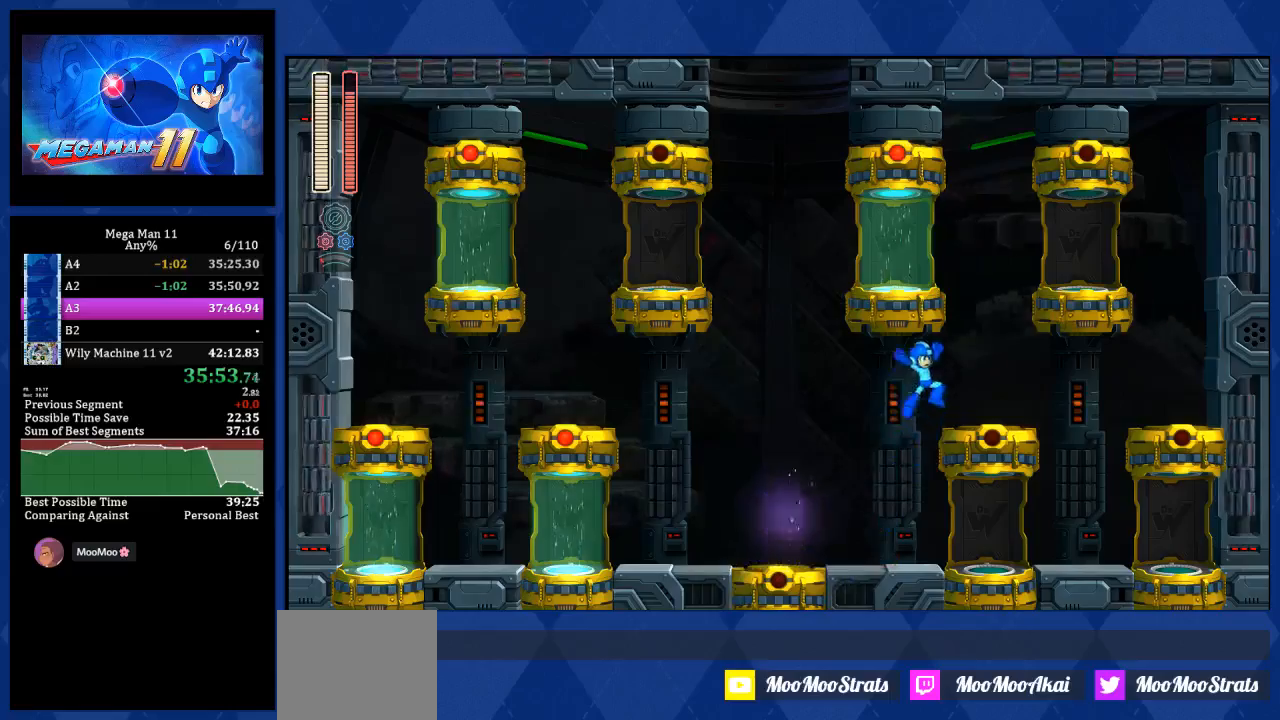
{"buttons": ["CROSS", "DPAD_LEFT"], "left_stick": "center", "right_stick": "center", "events": [[17, "CROSS", "up"], [150, "CROSS", "down"], [250, "DPAD_RIGHT", "up"], [317, "DPAD_LEFT", "down"]]}
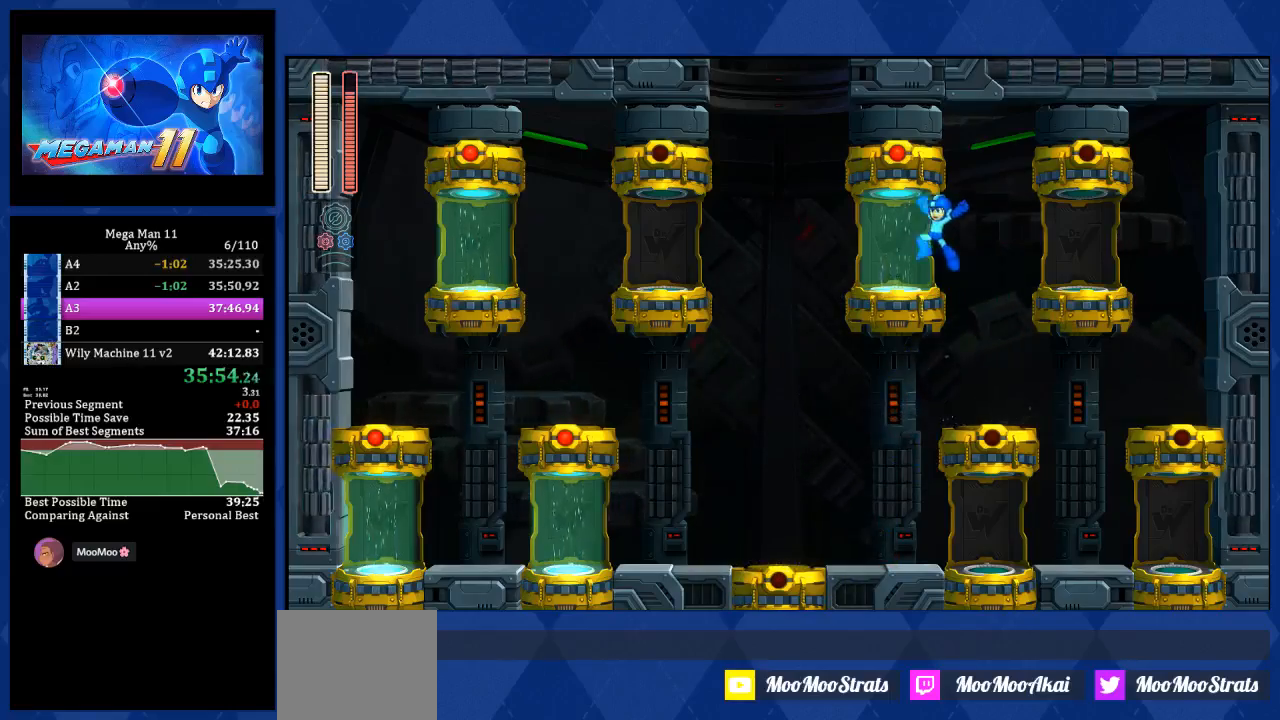
{"buttons": ["R1"], "left_stick": "center", "right_stick": "center", "events": [[83, "CROSS", "up"], [100, "R1", "down"], [233, "DPAD_LEFT", "up"]]}
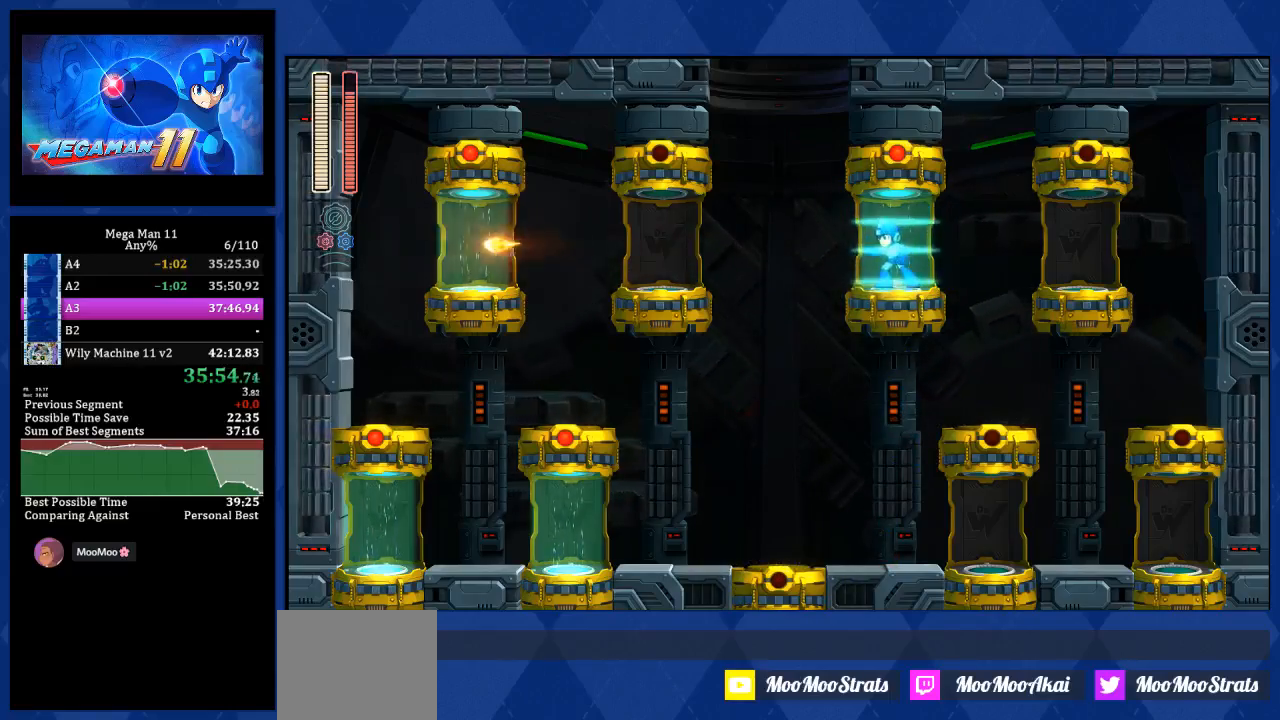
{"buttons": ["R1"], "left_stick": "center", "right_stick": "center", "events": []}
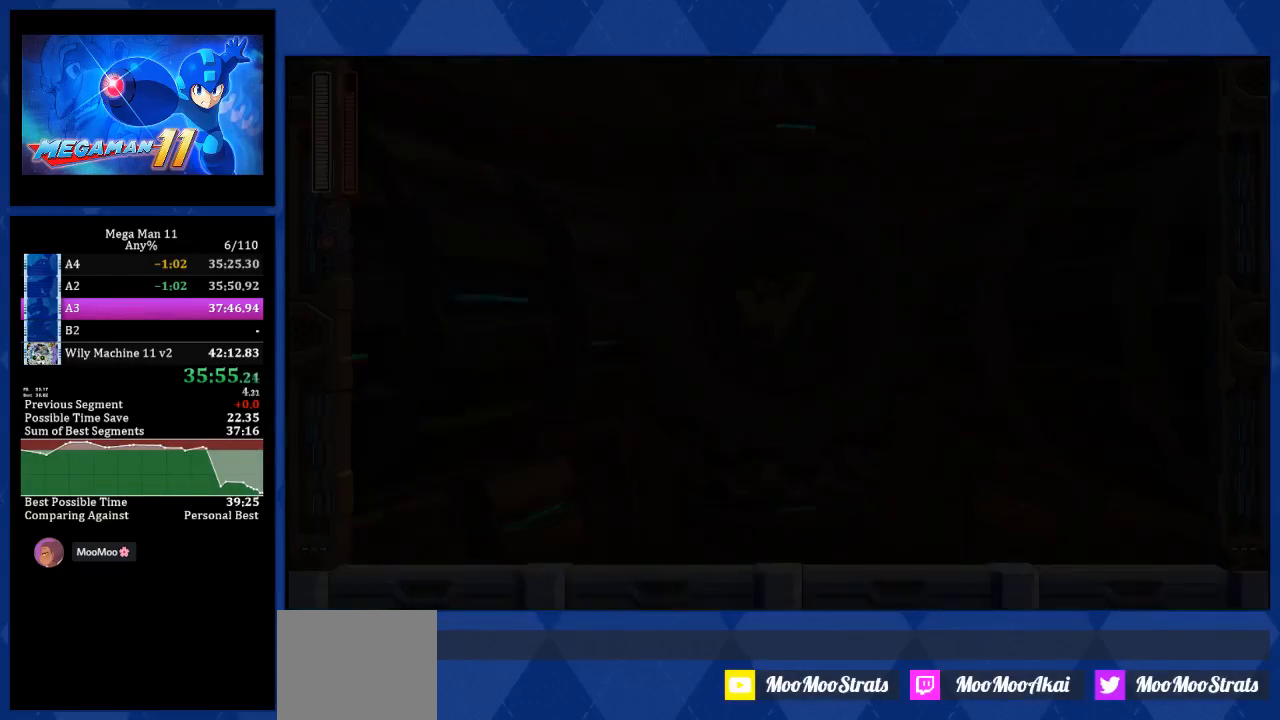
{"buttons": ["R1"], "left_stick": "center", "right_stick": "center", "events": []}
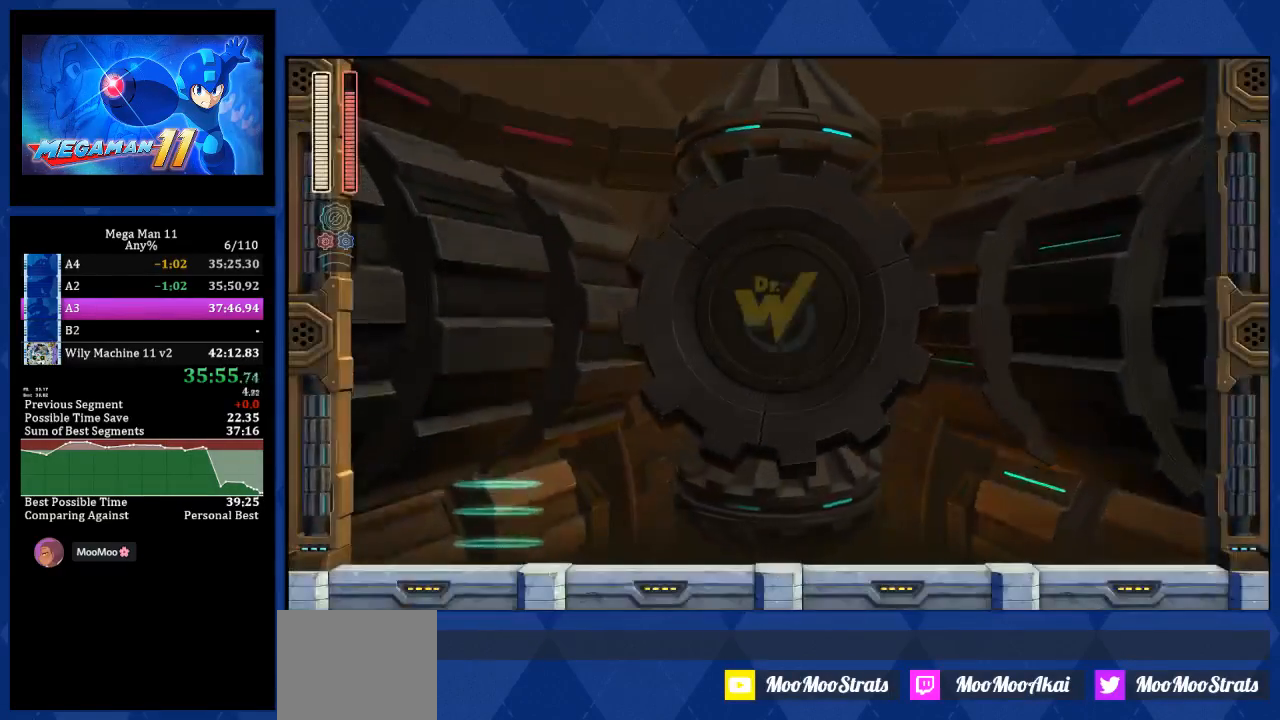
{"buttons": ["R1"], "left_stick": "center", "right_stick": "center", "events": []}
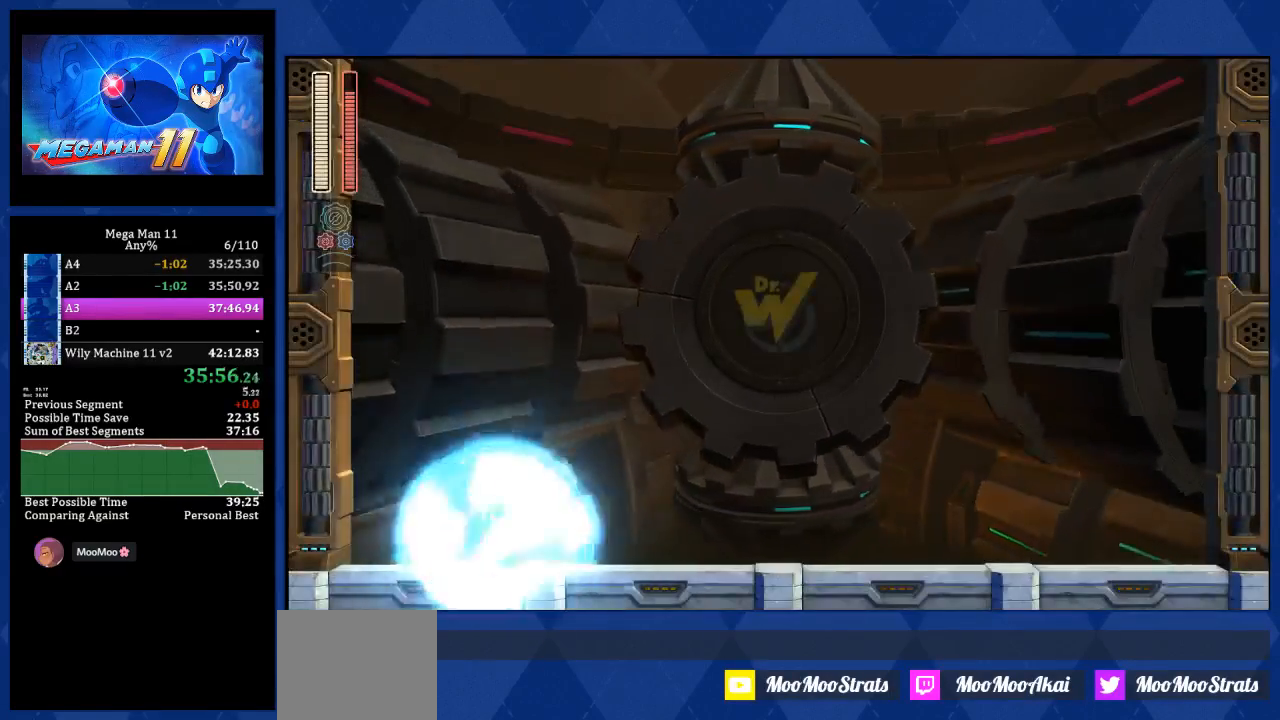
{"buttons": ["R1"], "left_stick": "center", "right_stick": "center", "events": []}
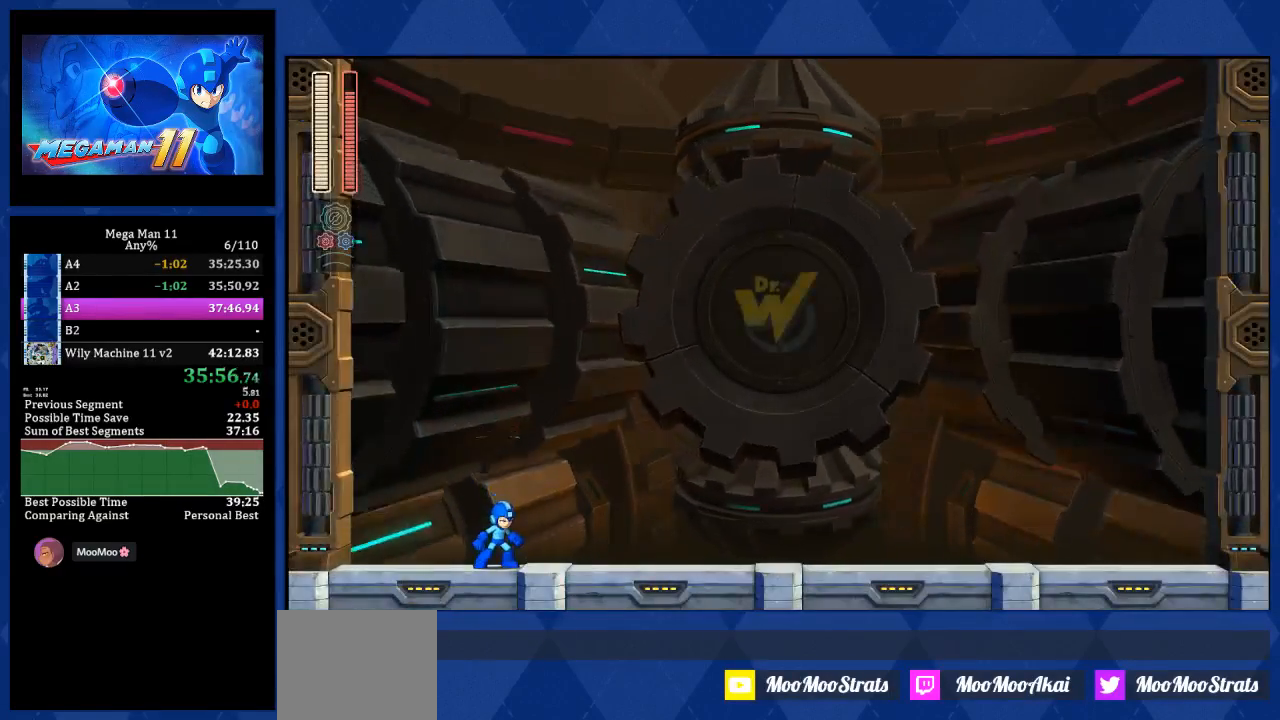
{"buttons": ["R1"], "left_stick": "center", "right_stick": "center", "events": [[100, "DPAD_RIGHT", "down"], [467, "DPAD_RIGHT", "up"]]}
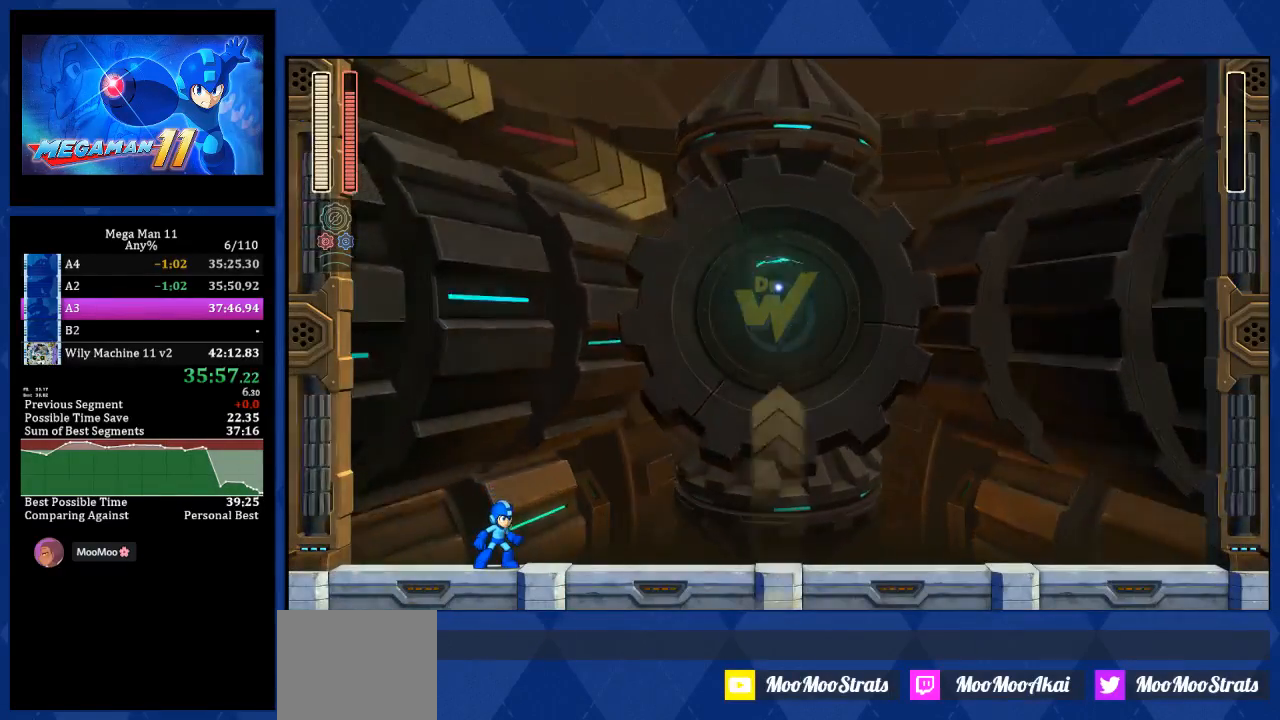
{"buttons": ["R1"], "left_stick": "center", "right_stick": "center", "events": []}
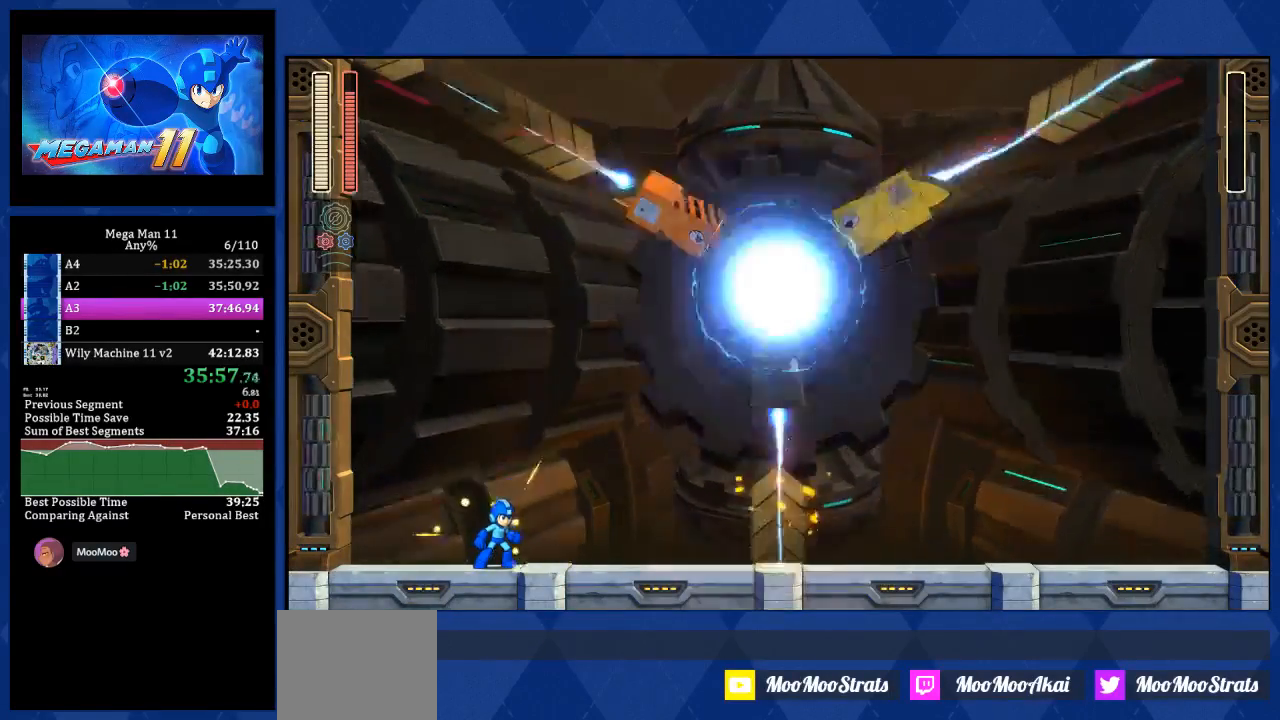
{"buttons": ["R1"], "left_stick": "center", "right_stick": "center", "events": []}
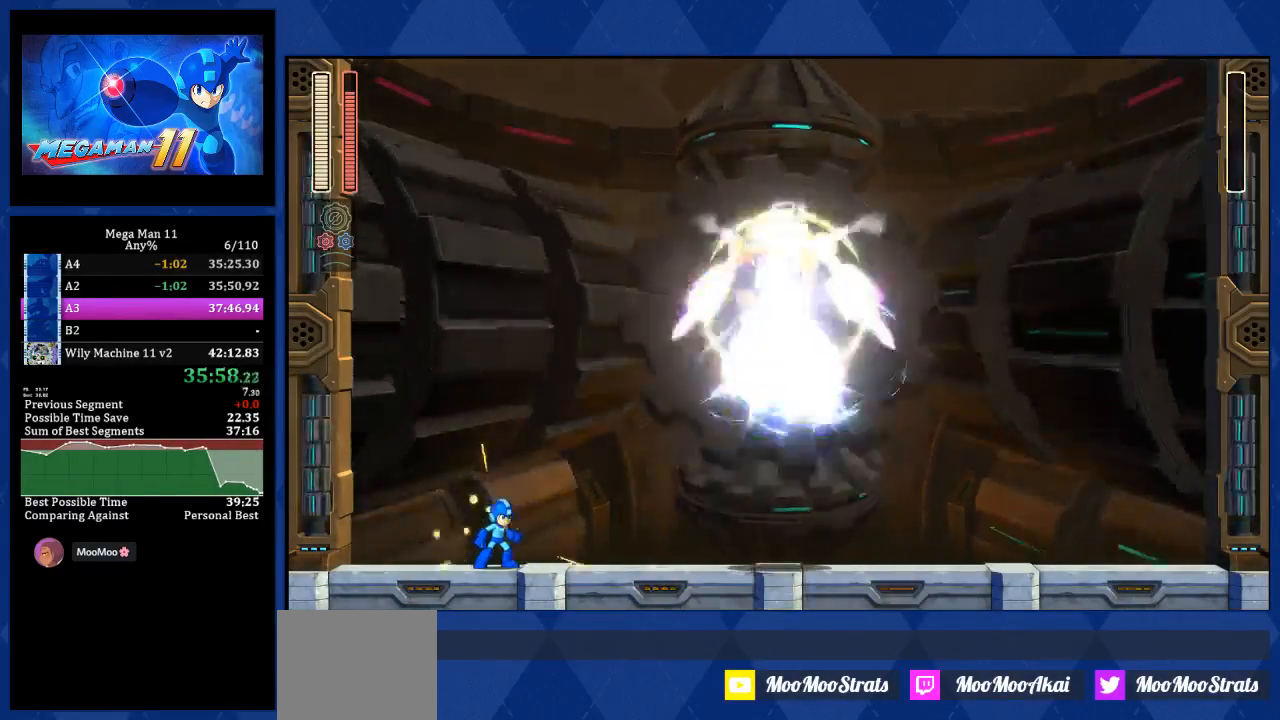
{"buttons": ["R1"], "left_stick": "center", "right_stick": "center", "events": []}
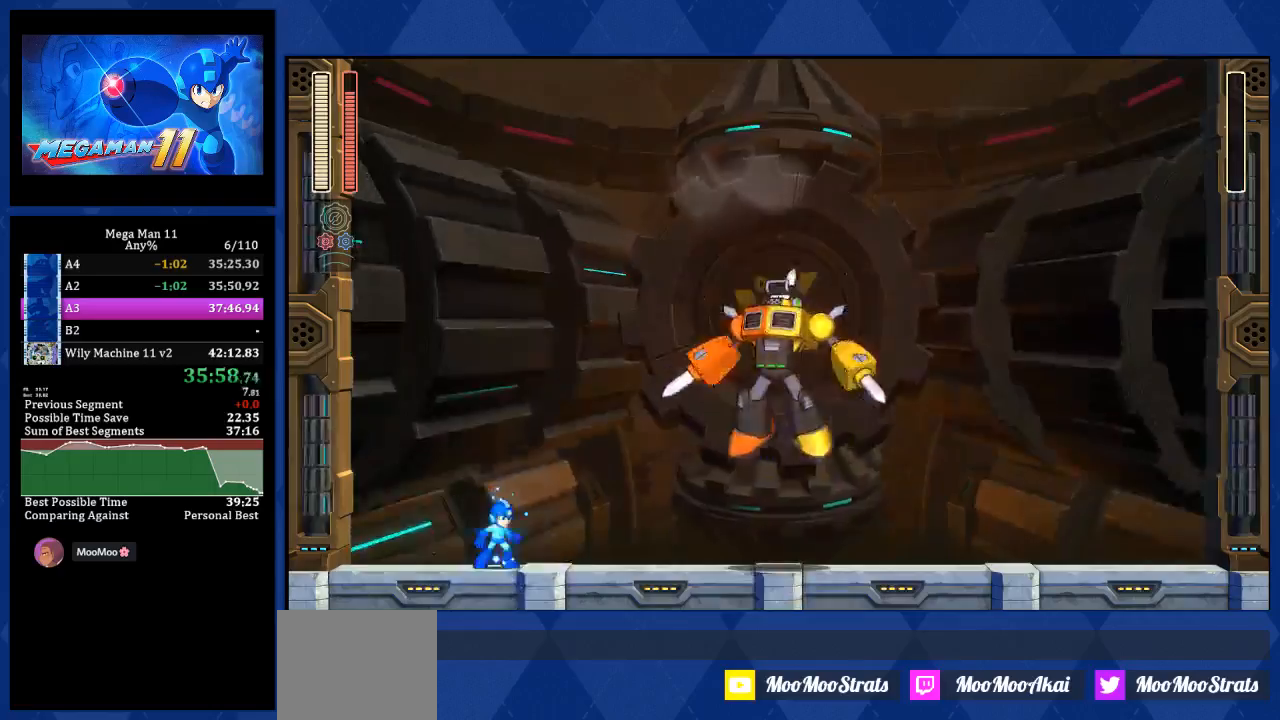
{"buttons": ["R1"], "left_stick": "center", "right_stick": "center", "events": []}
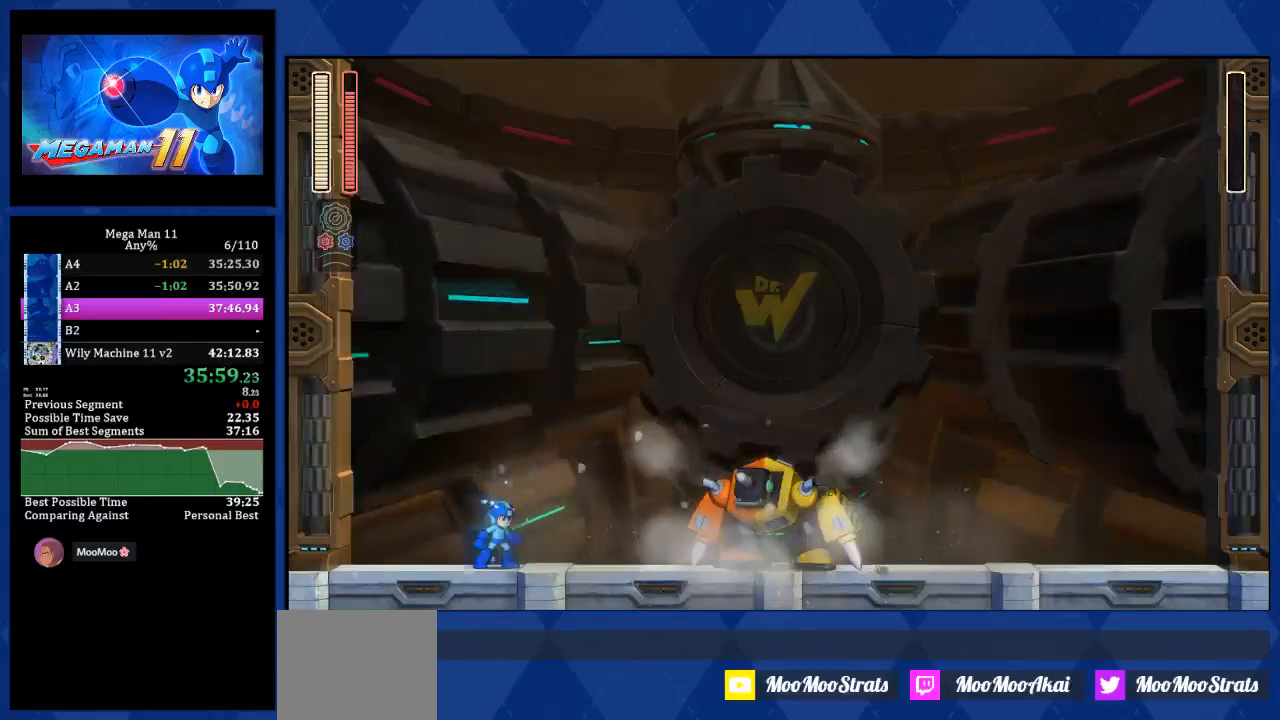
{"buttons": ["R1"], "left_stick": "center", "right_stick": "center", "events": []}
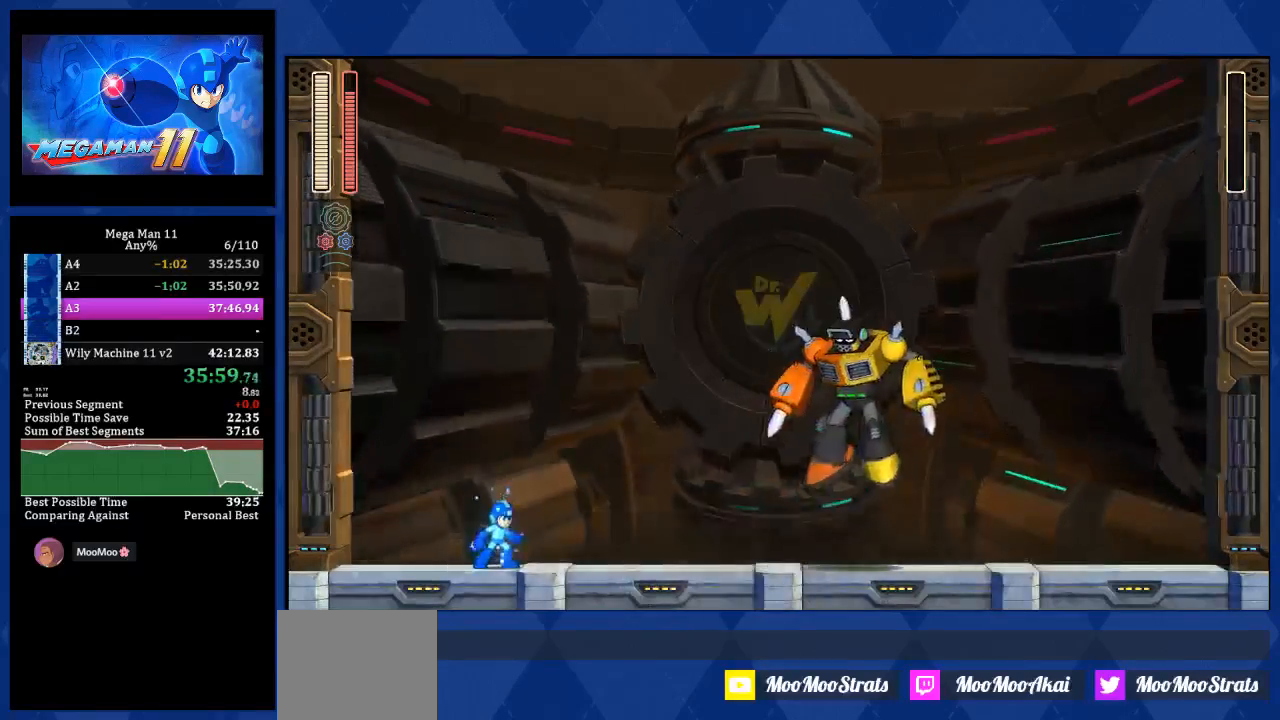
{"buttons": ["R1"], "left_stick": "center", "right_stick": "center", "events": []}
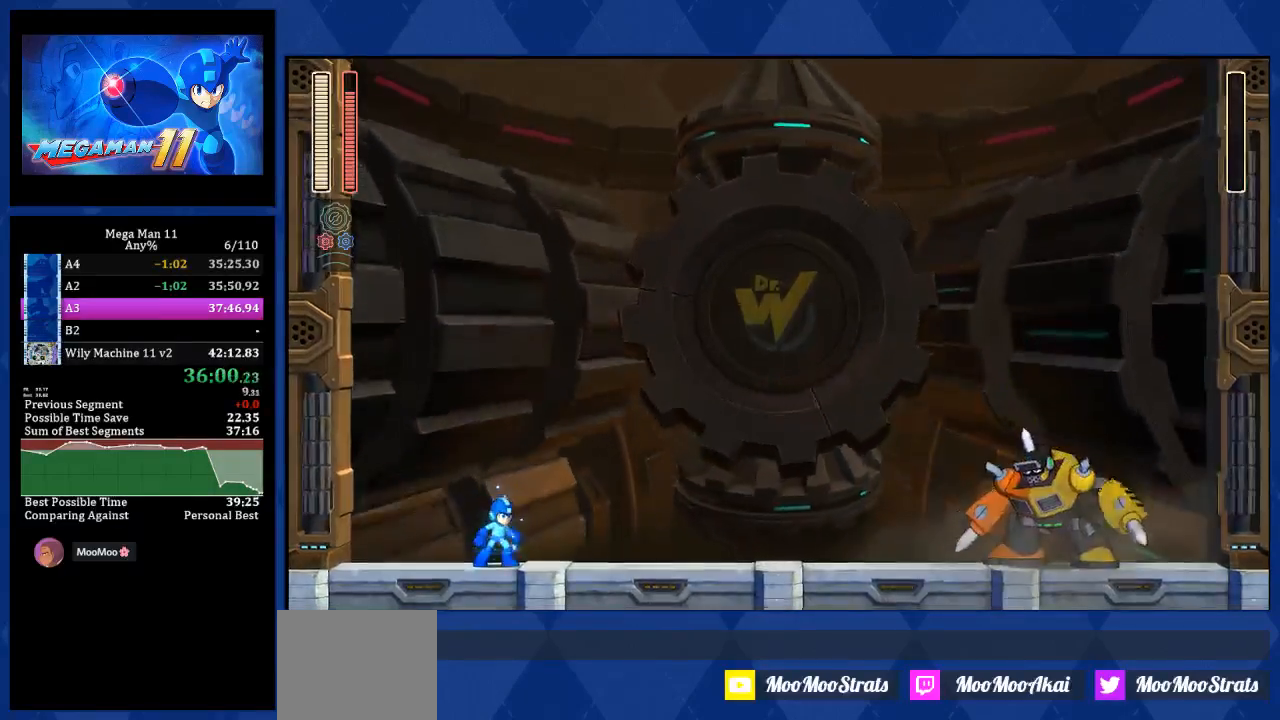
{"buttons": ["R1"], "left_stick": "center", "right_stick": "center", "events": []}
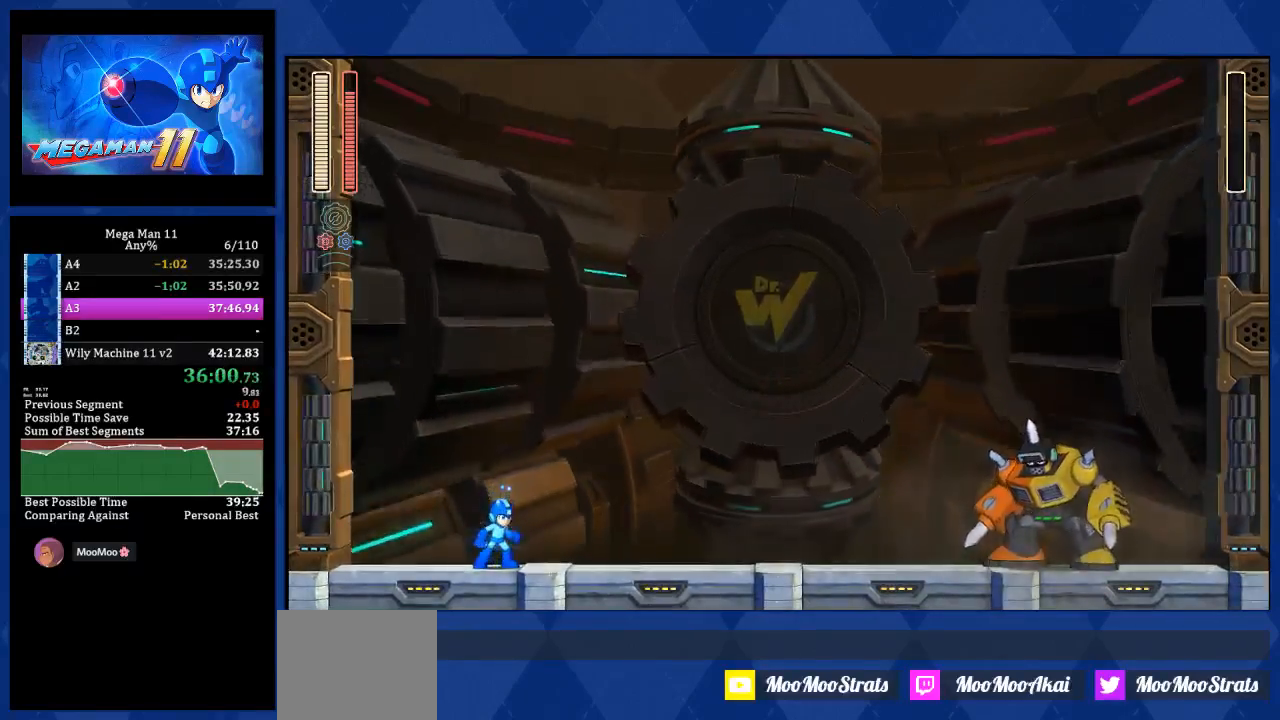
{"buttons": ["R1"], "left_stick": "center", "right_stick": "center", "events": []}
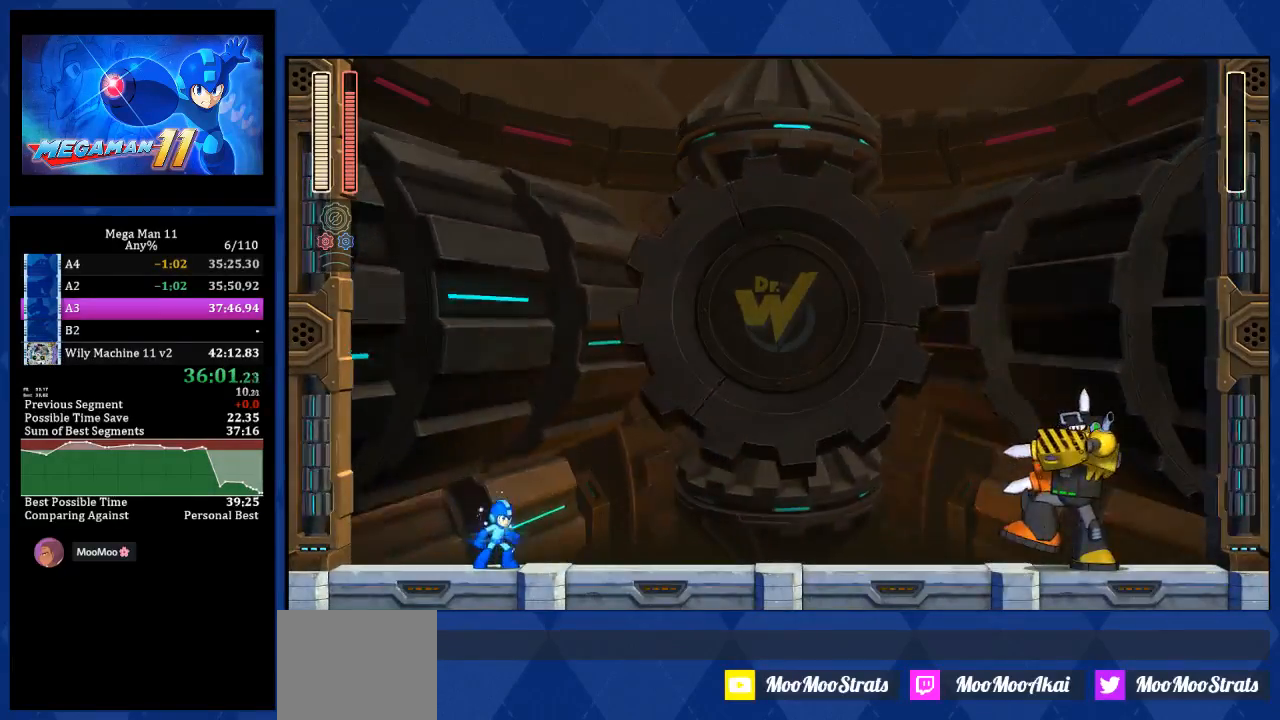
{"buttons": ["L2", "R1"], "left_stick": "center", "right_stick": "center", "events": [[350, "L2", "down"]]}
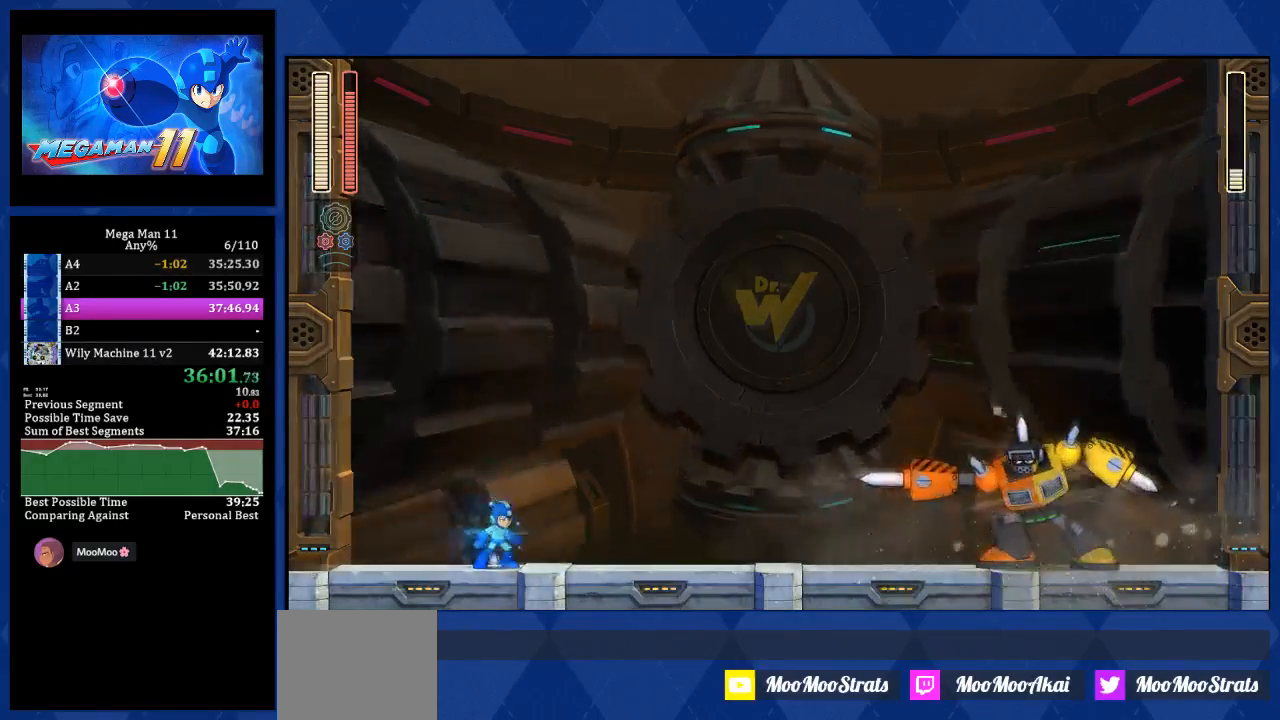
{"buttons": ["L2", "R1"], "left_stick": "center", "right_stick": "center", "events": []}
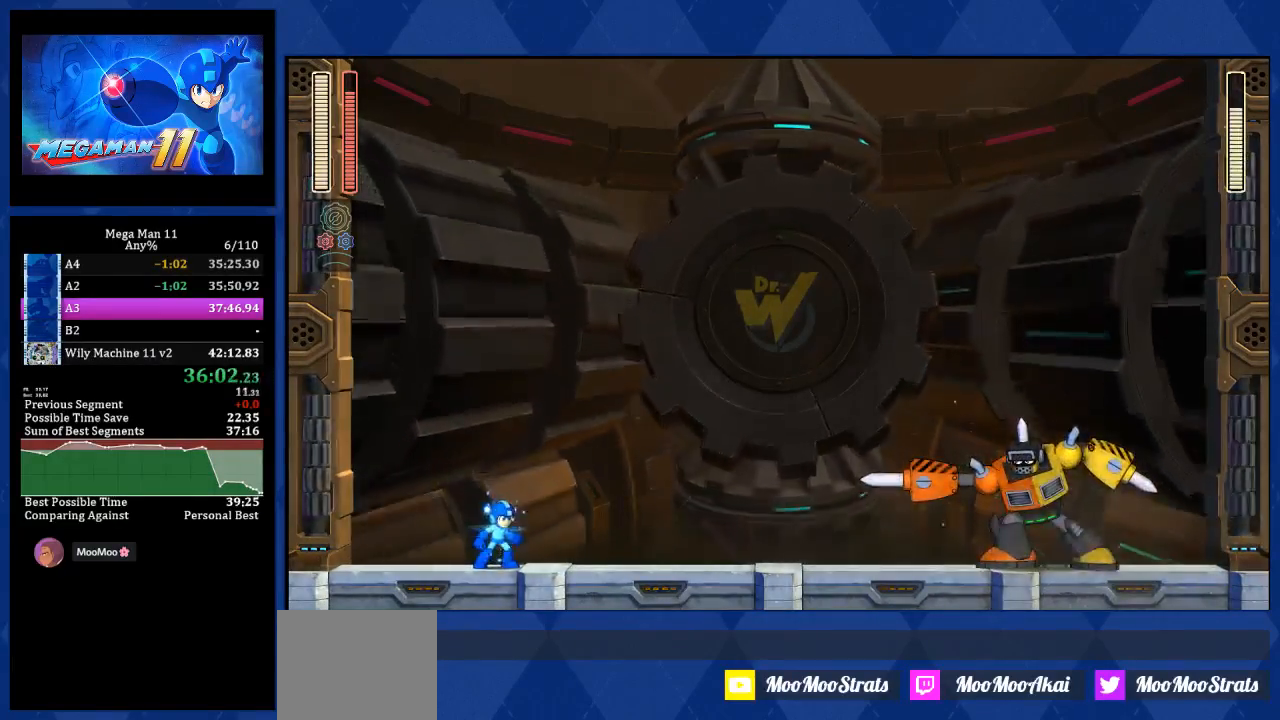
{"buttons": ["L2", "R1"], "left_stick": "center", "right_stick": "center", "events": []}
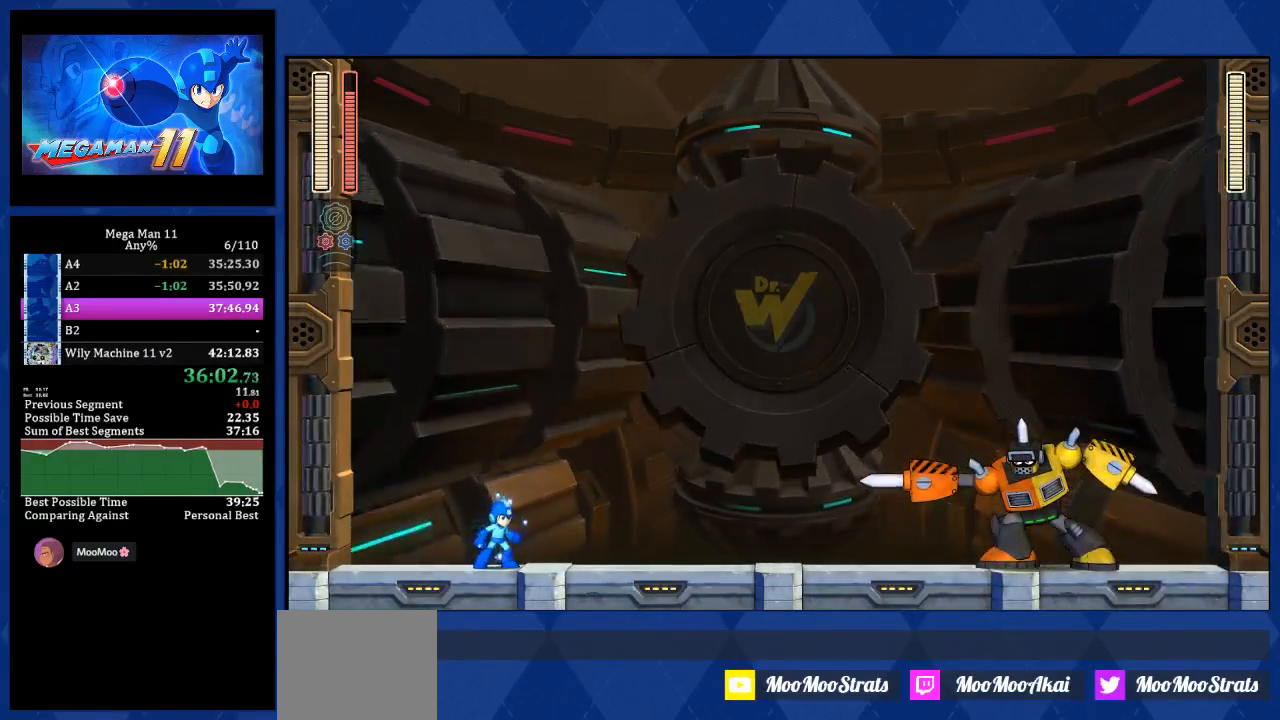
{"buttons": ["L2", "R1"], "left_stick": "center", "right_stick": "center", "events": []}
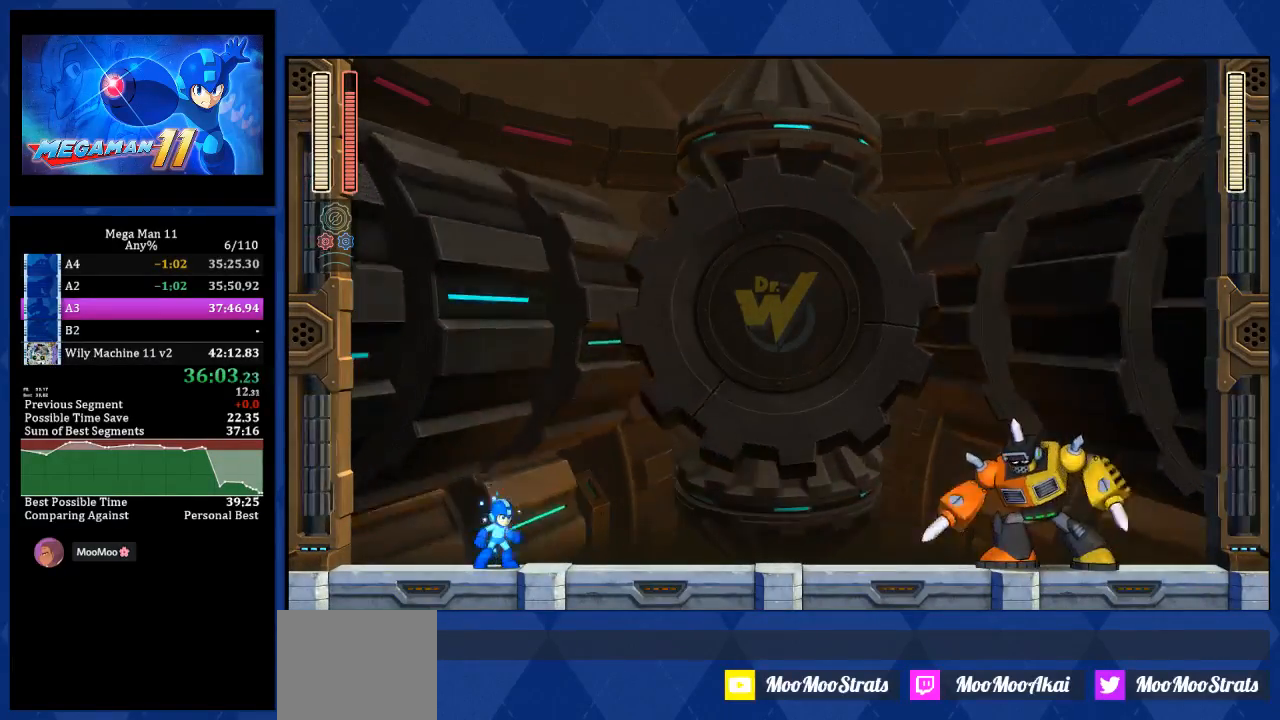
{"buttons": ["L2", "R1"], "left_stick": "center", "right_stick": "center", "events": []}
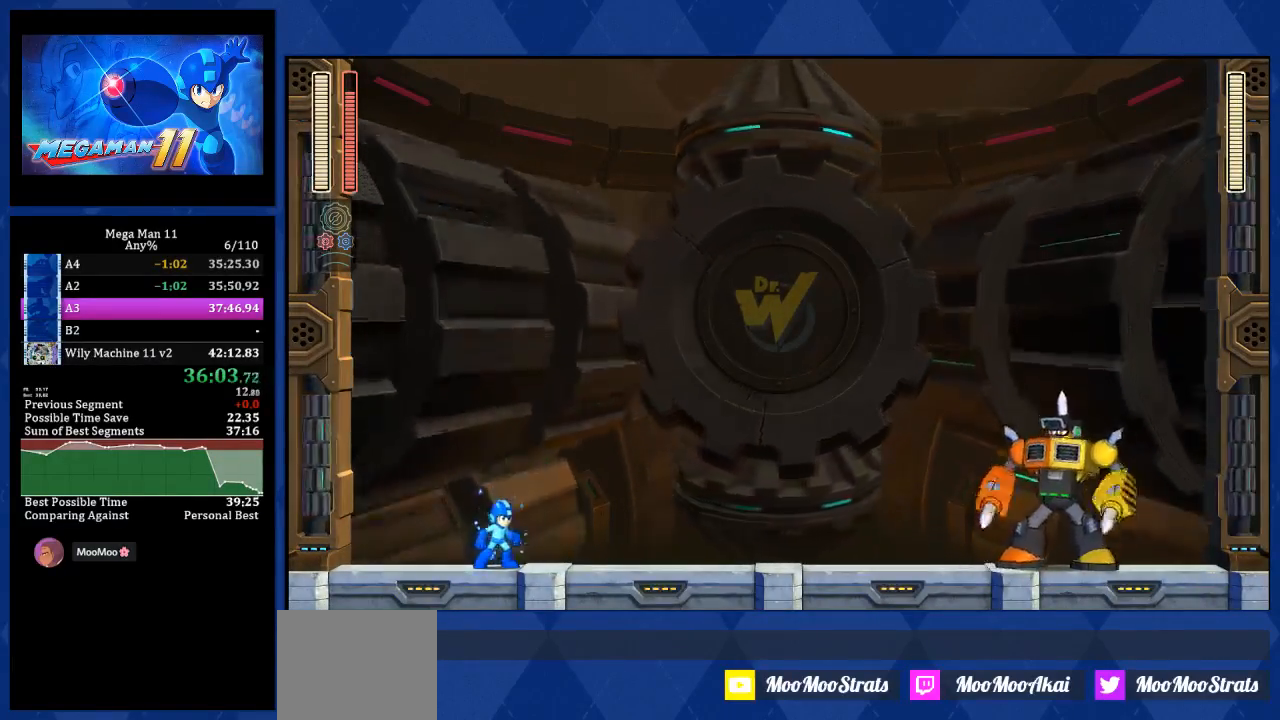
{"buttons": ["L2", "R1"], "left_stick": "center", "right_stick": "center", "events": []}
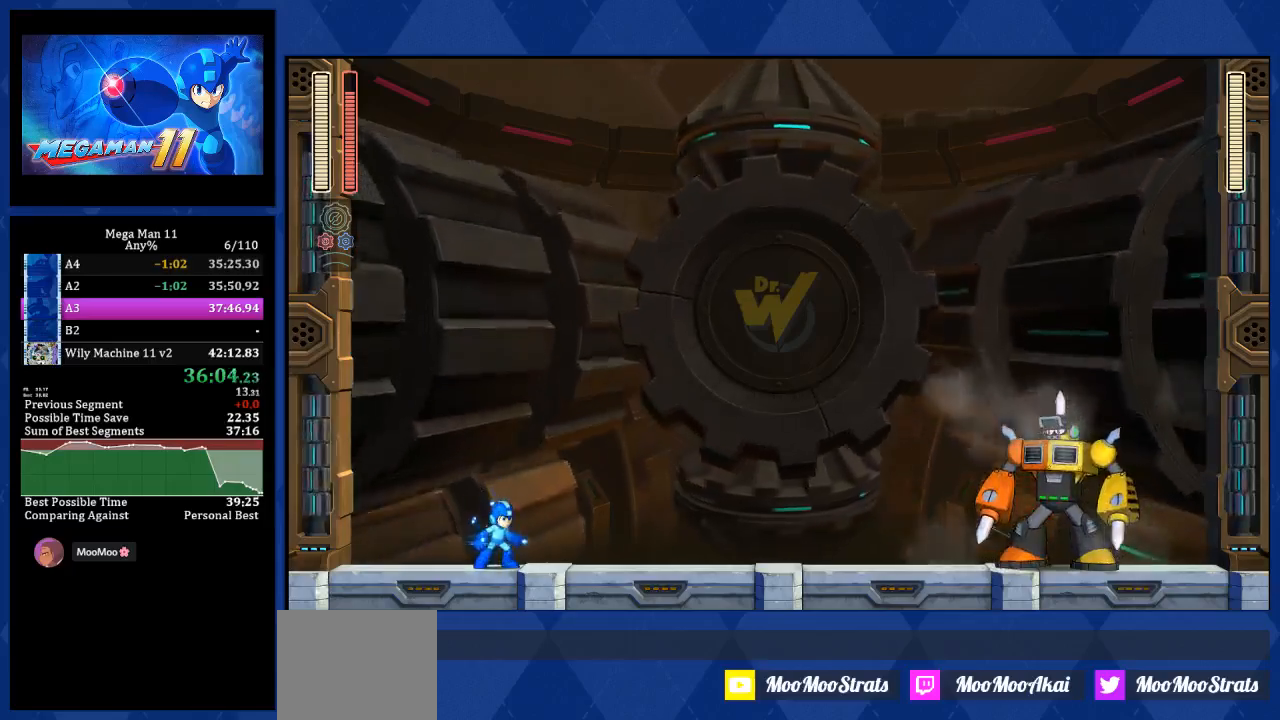
{"buttons": ["L2", "R1"], "left_stick": "center", "right_stick": "center", "events": []}
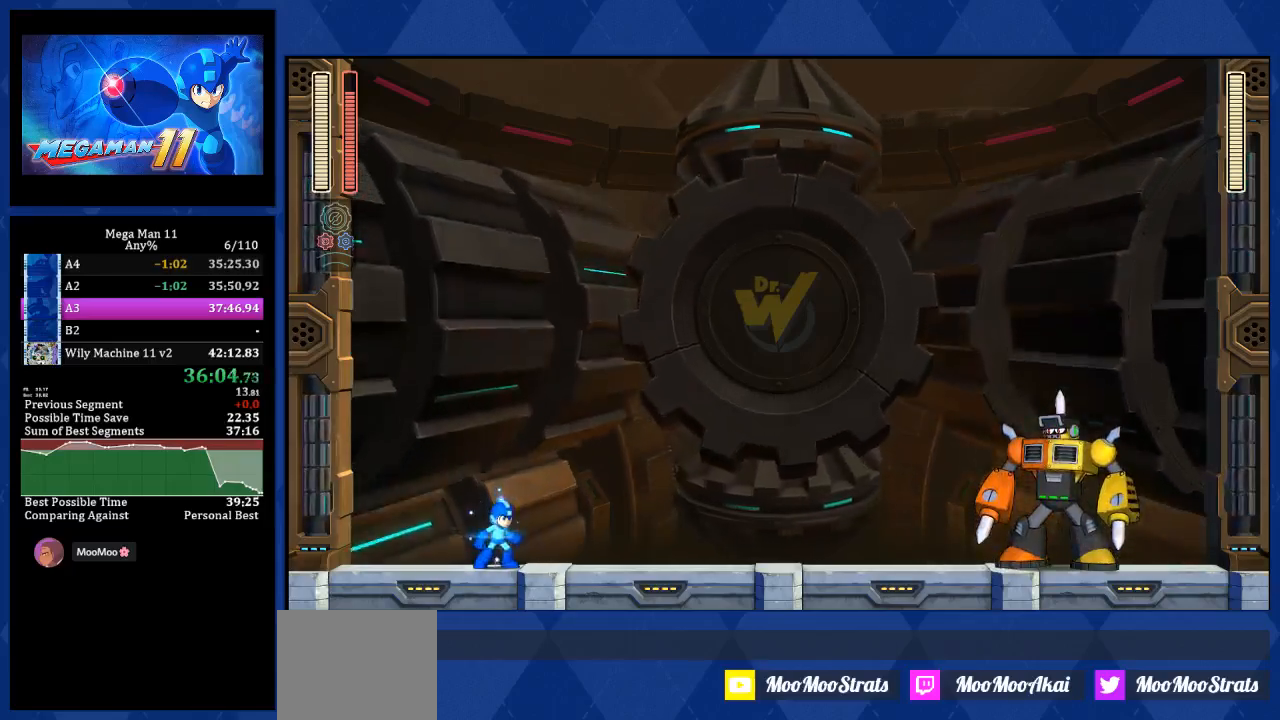
{"buttons": ["R1"], "left_stick": "center", "right_stick": "center", "events": [[467, "L2", "up"]]}
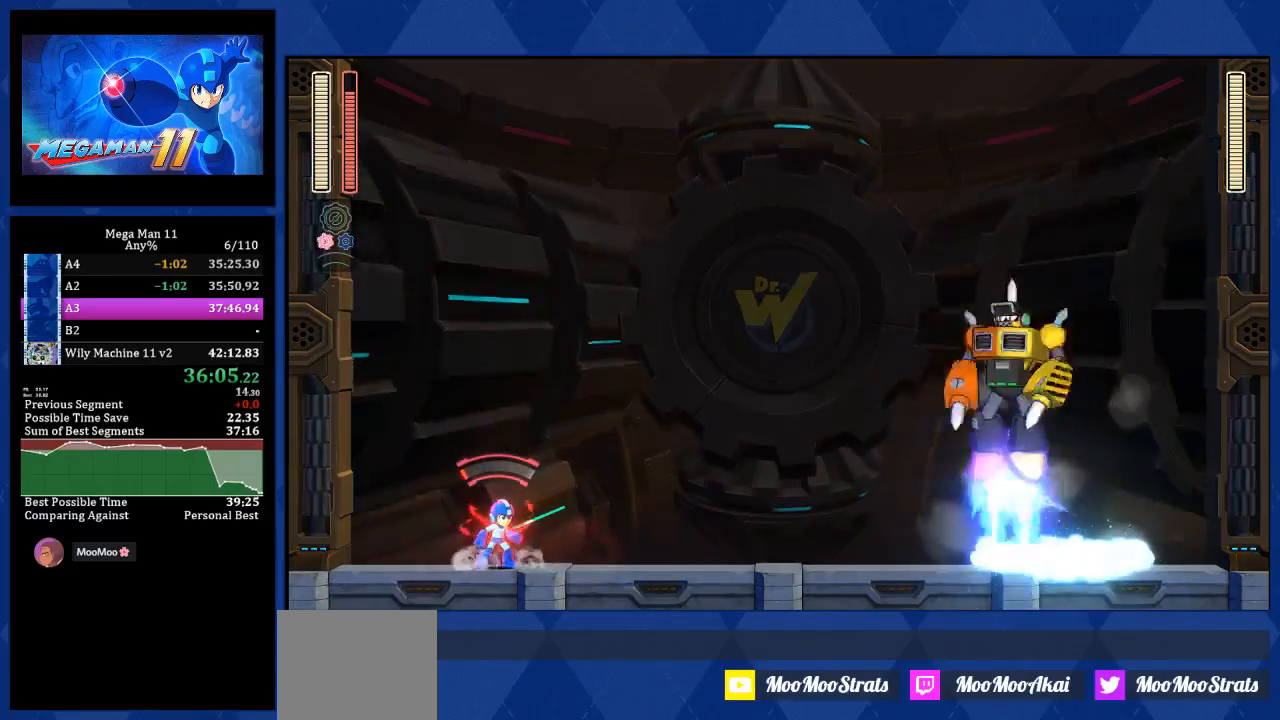
{"buttons": ["R1", "DPAD_RIGHT"], "left_stick": "center", "right_stick": "center", "events": [[117, "DPAD_RIGHT", "down"], [150, "L1", "down"], [367, "L1", "up"]]}
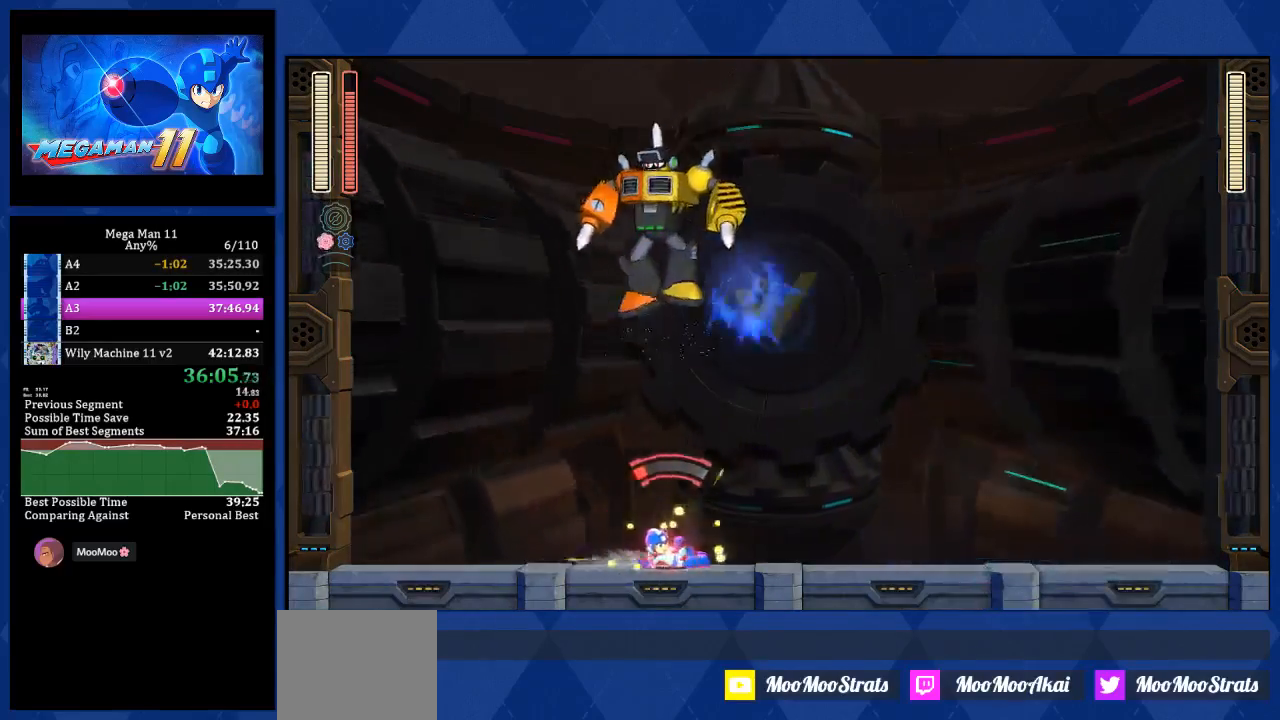
{"buttons": ["R1", "DPAD_RIGHT"], "left_stick": "center", "right_stick": "center", "events": [[50, "CROSS", "down"], [283, "CROSS", "up"]]}
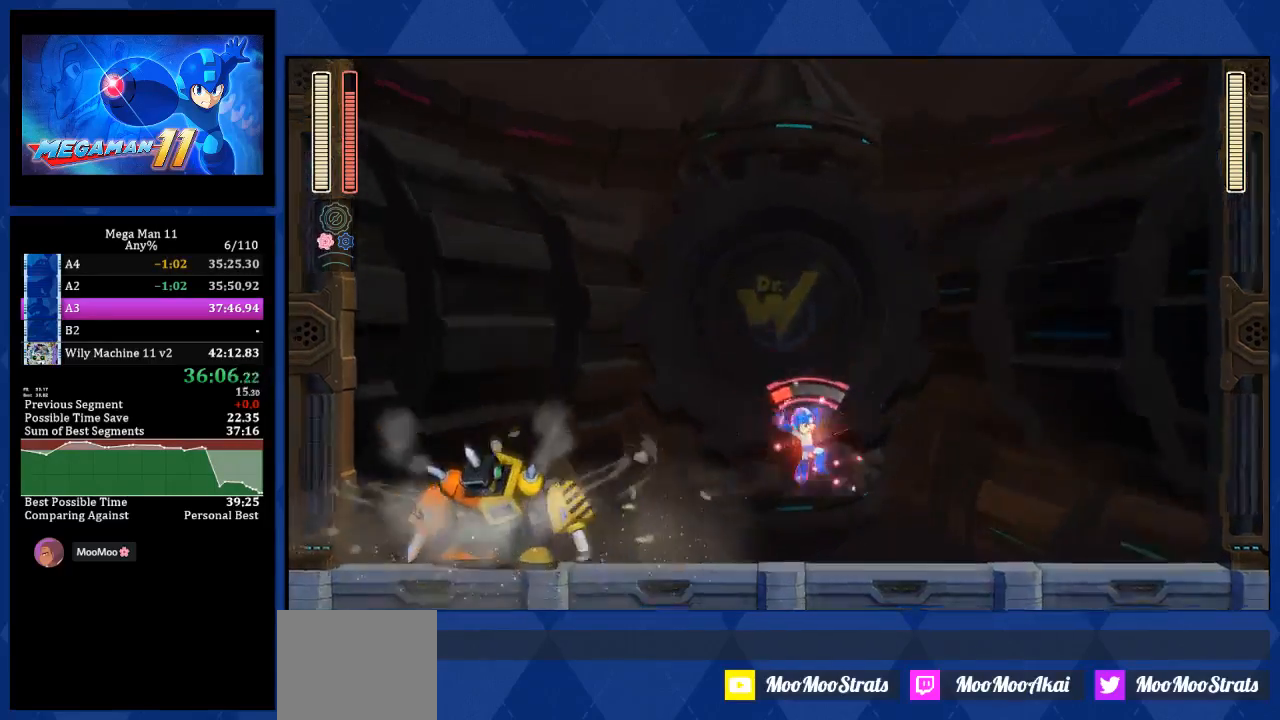
{"buttons": ["L2", "DPAD_RIGHT"], "left_stick": "center", "right_stick": "center", "events": [[33, "DPAD_RIGHT", "up"], [50, "DPAD_LEFT", "down"], [100, "R1", "up"], [400, "DPAD_DOWN", "down"], [400, "DPAD_LEFT", "up"], [400, "L2", "down"], [433, "DPAD_RIGHT", "down"], [467, "DPAD_DOWN", "up"]]}
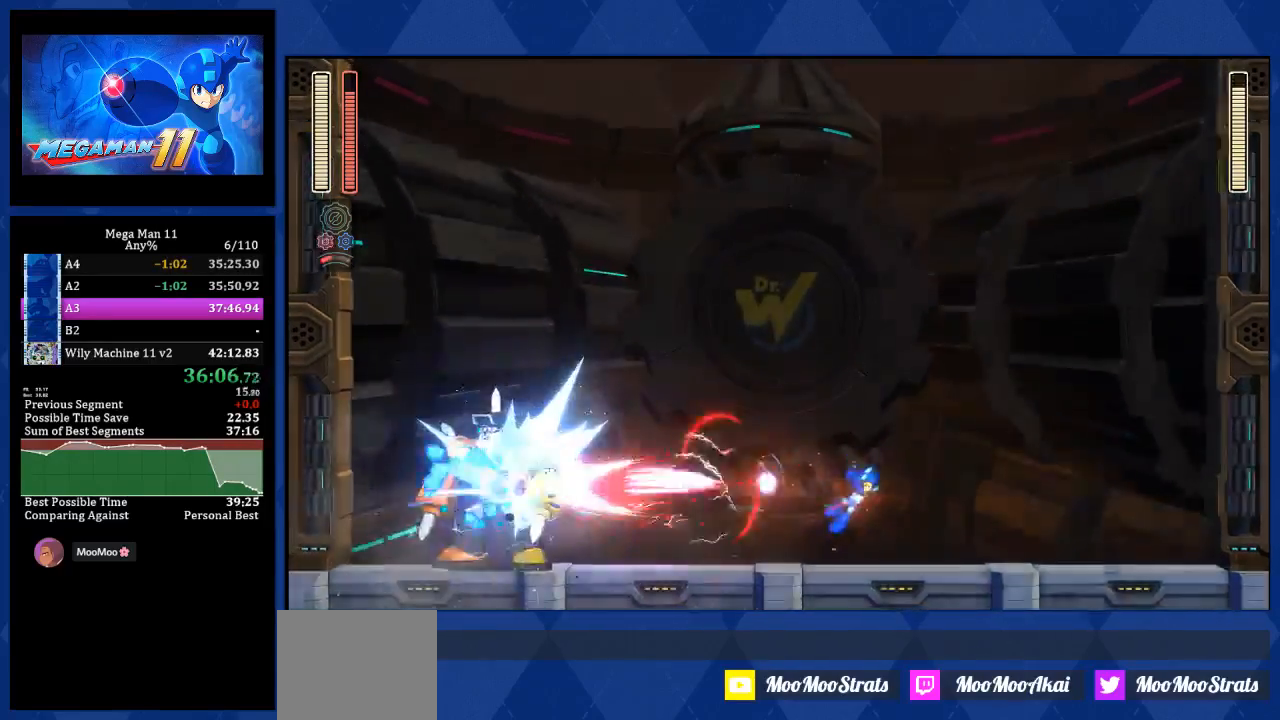
{"buttons": [], "left_stick": "center", "right_stick": "center", "events": [[17, "L2", "up"], [400, "DPAD_RIGHT", "up"]]}